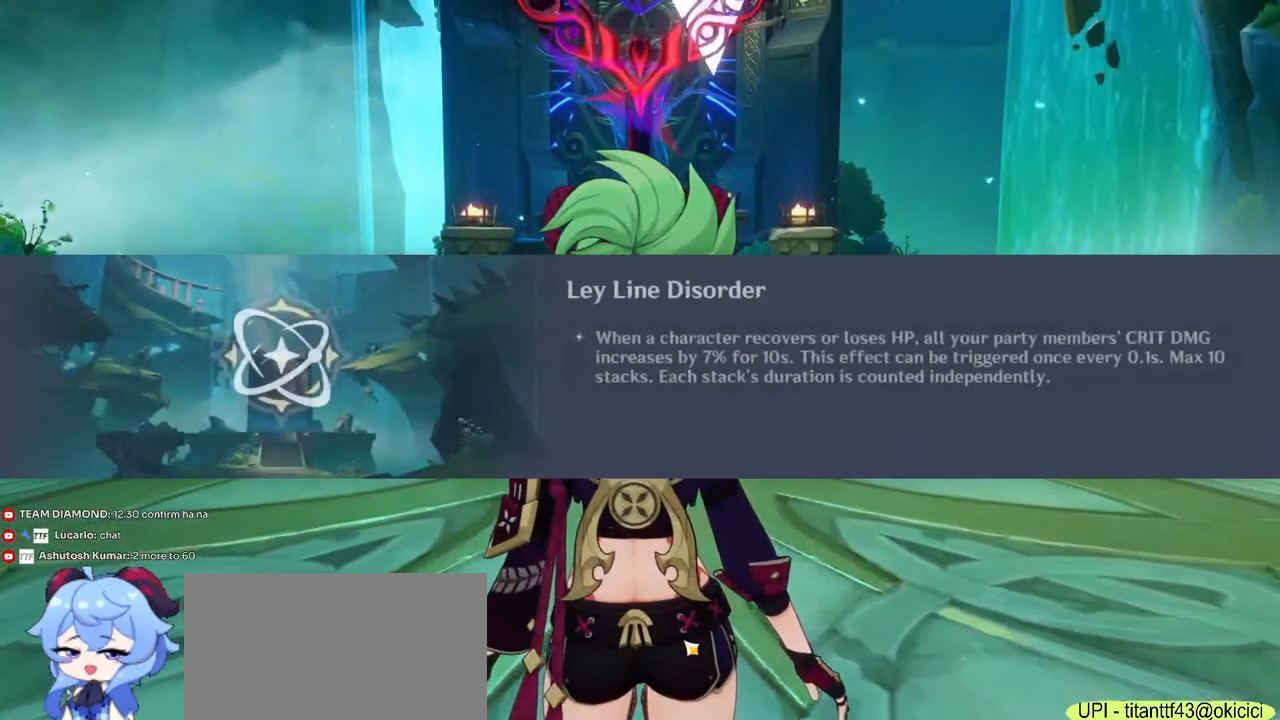
Gameplay with keyboard and mouse; each line is a JSON object with the keys and mouse buttons held at the frame after it. "events" lists presses ("down") and releases ("up") of "1", "2", "3", "4", "5", "a", "alt", "b", "c", "ctrl", "d", "e", "f", "g", "q", "r", "s", "shift", "space", "t", "tab", "v", "w", "x", "z", "mouse_left", "mouse_wheel", "mouse_right", "mouse_mb4" and "mouse_mb5" between this image and that frame as [ms after this image, input, new state], when the widget could be followed in between. "mouse_left", "mouse_wheel", "mouse_right", "mouse_mb4", "mouse_mb5" = the "left", "wheel", "right", "mb4", "mb5" buttons of the "mouse" list. No other keys are recorded. "wheel" means that the mouse wheel is clicked or scrolled. Mouse movement is not recorded.
{"keys": [], "mouse": [], "events": []}
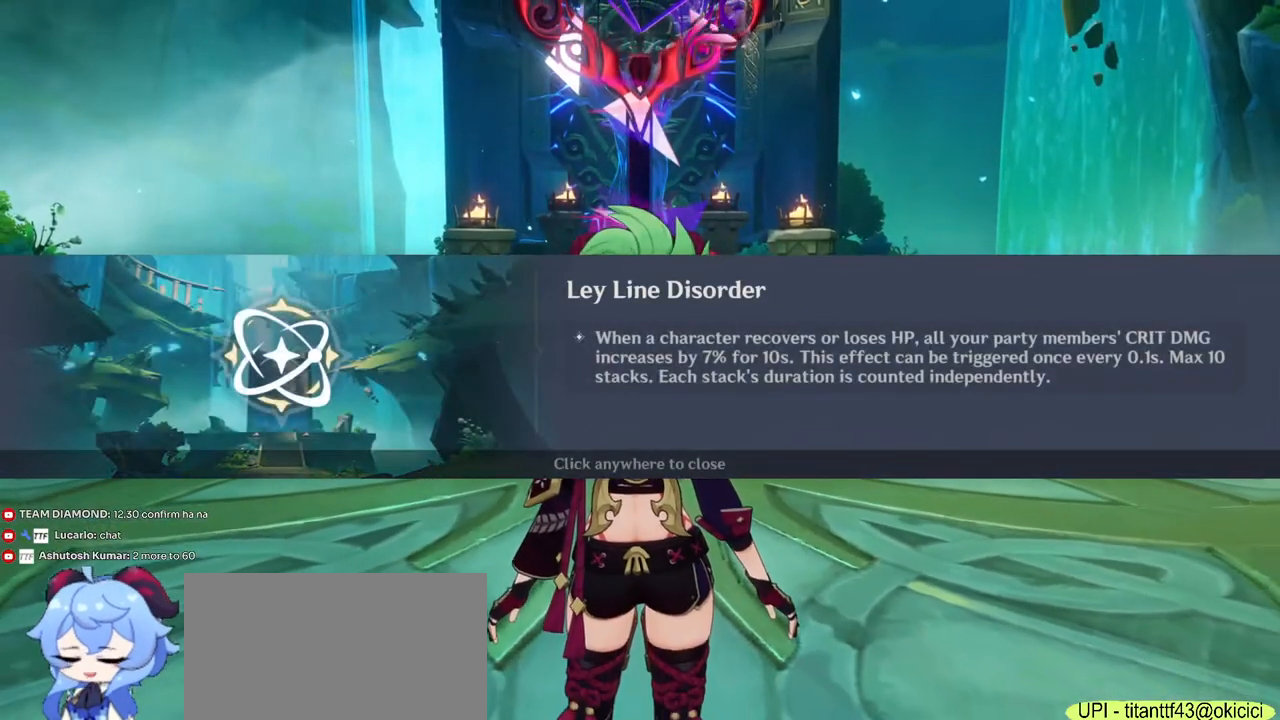
{"keys": [], "mouse": [], "events": [[184, "mouse_left", "down"], [250, "mouse_left", "up"]]}
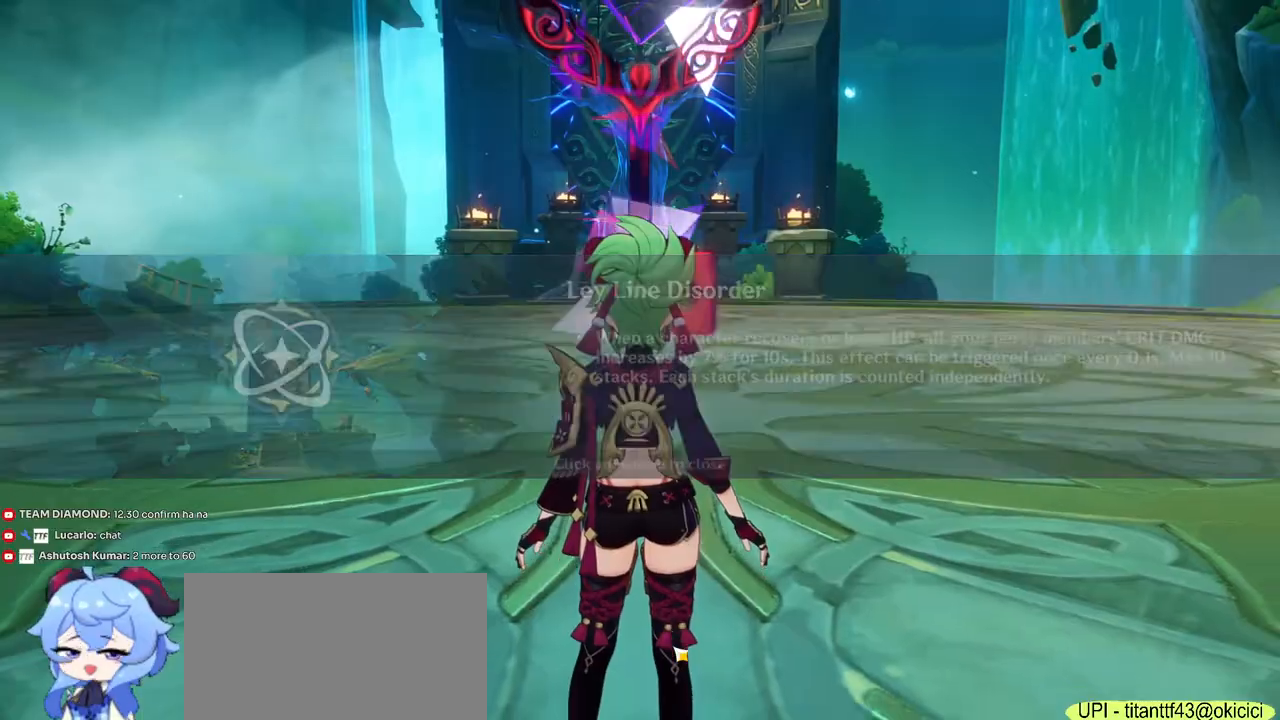
{"keys": [], "mouse": [], "events": []}
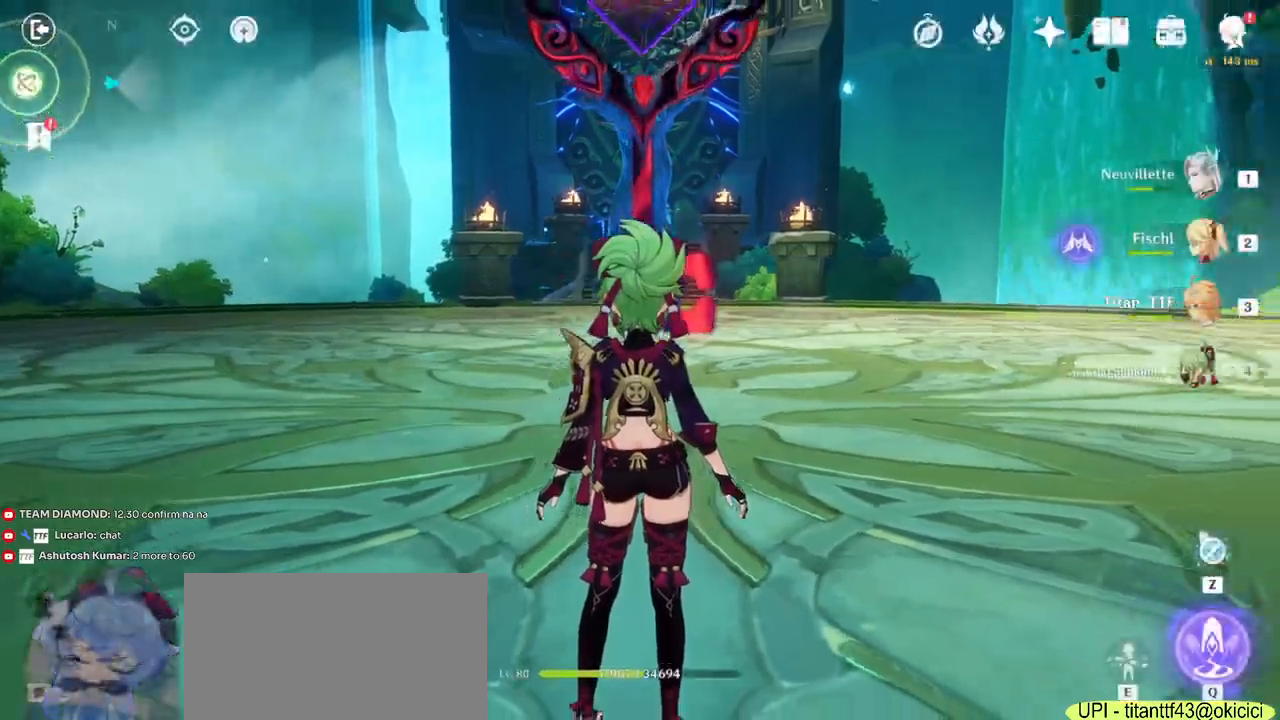
{"keys": ["w"], "mouse": ["right"], "events": [[117, "w", "down"], [267, "w", "up"], [300, "w", "down"], [417, "mouse_right", "down"]]}
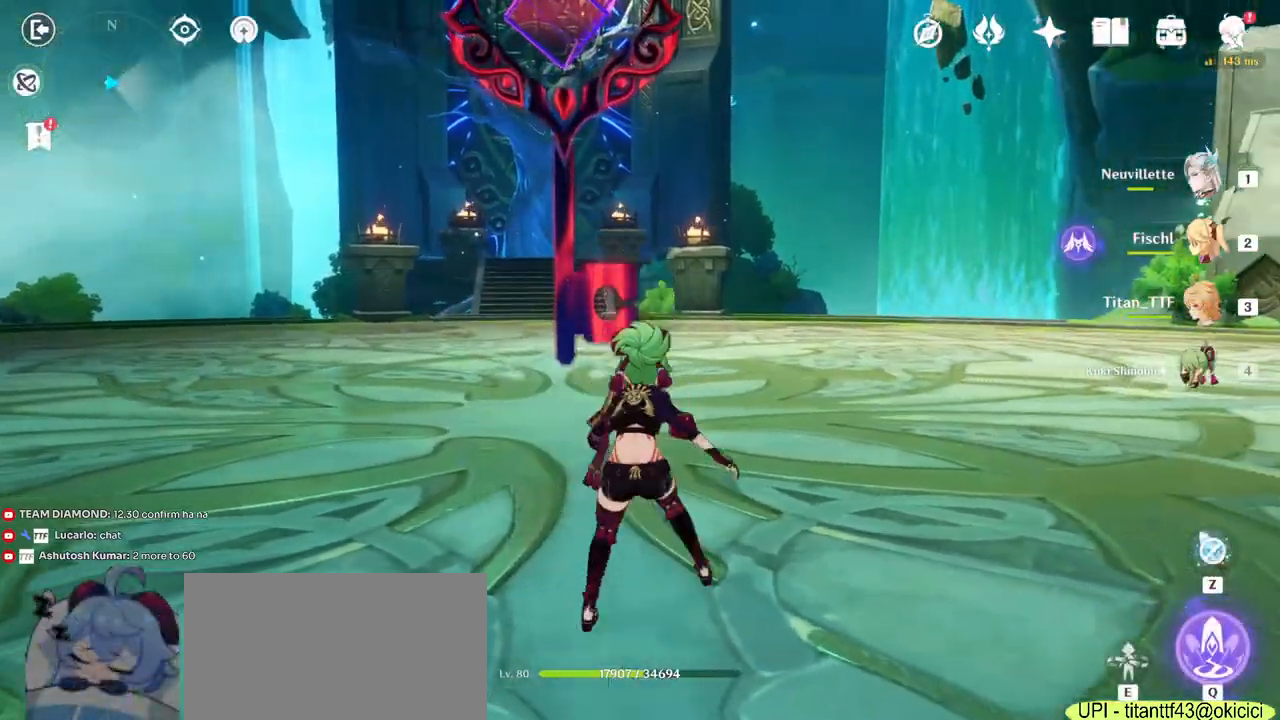
{"keys": [], "mouse": [], "events": [[50, "mouse_right", "up"], [434, "w", "up"]]}
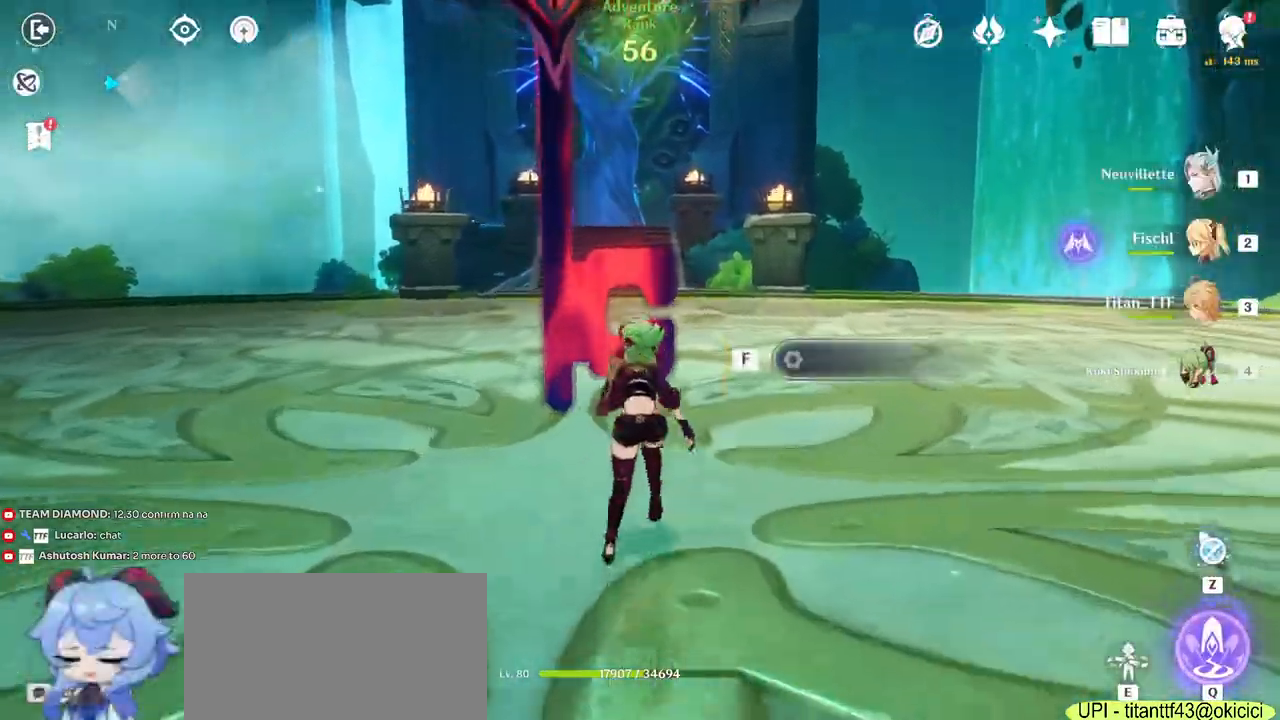
{"keys": ["d"], "mouse": ["right"], "events": [[67, "f", "down"], [150, "f", "up"], [317, "d", "down"], [434, "mouse_right", "down"]]}
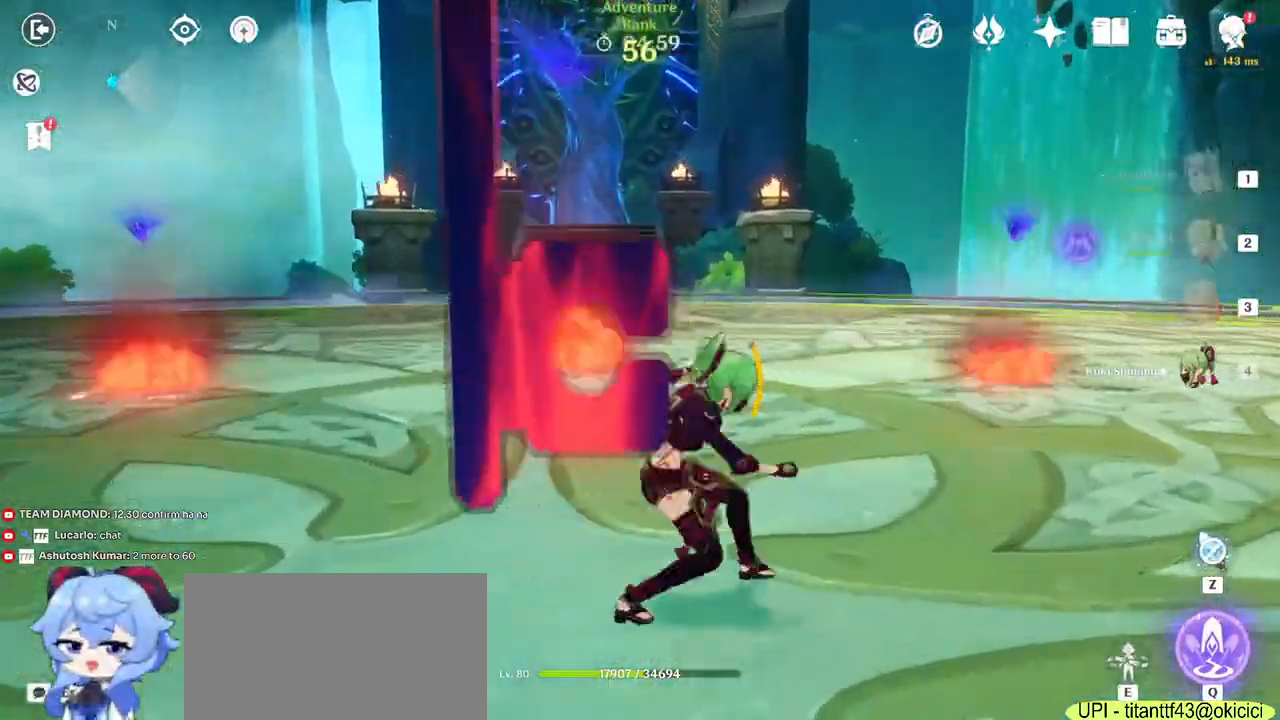
{"keys": ["4", "w"], "mouse": [], "events": [[100, "mouse_right", "up"], [150, "w", "down"], [234, "d", "up"], [434, "4", "down"]]}
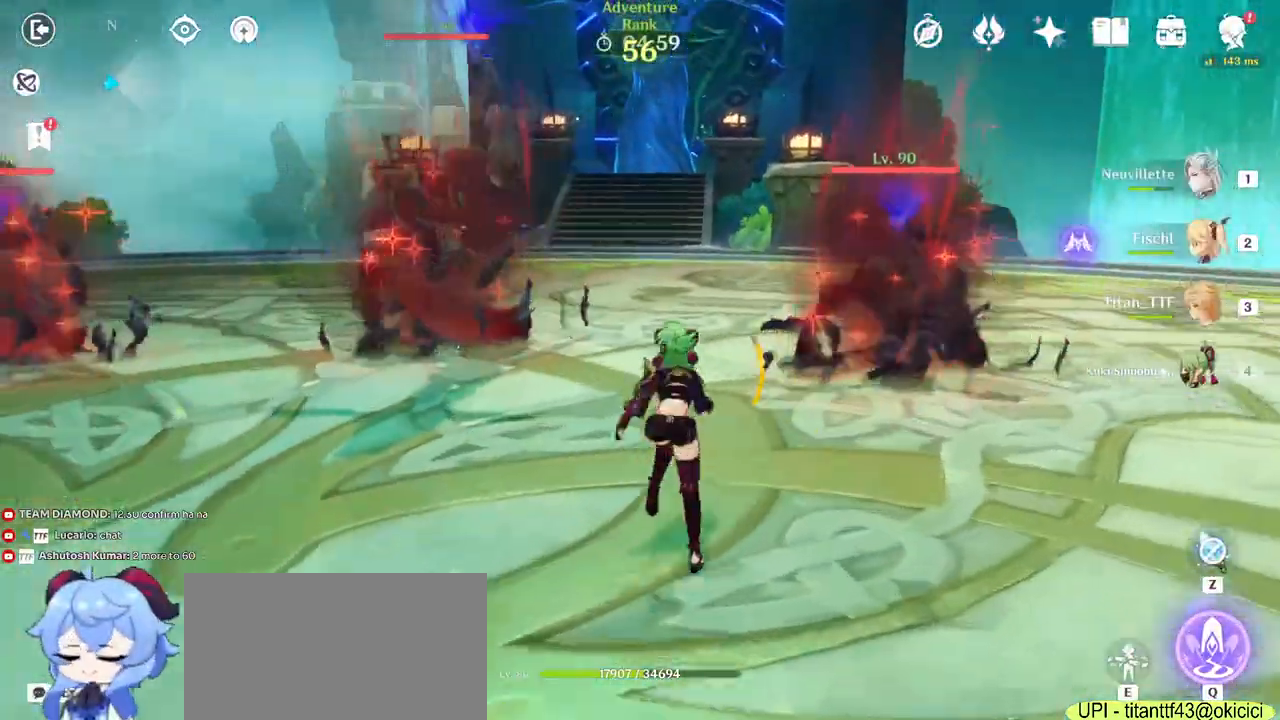
{"keys": ["e", "w"], "mouse": [], "events": [[34, "4", "up"], [300, "e", "down"], [384, "e", "up"], [467, "e", "down"]]}
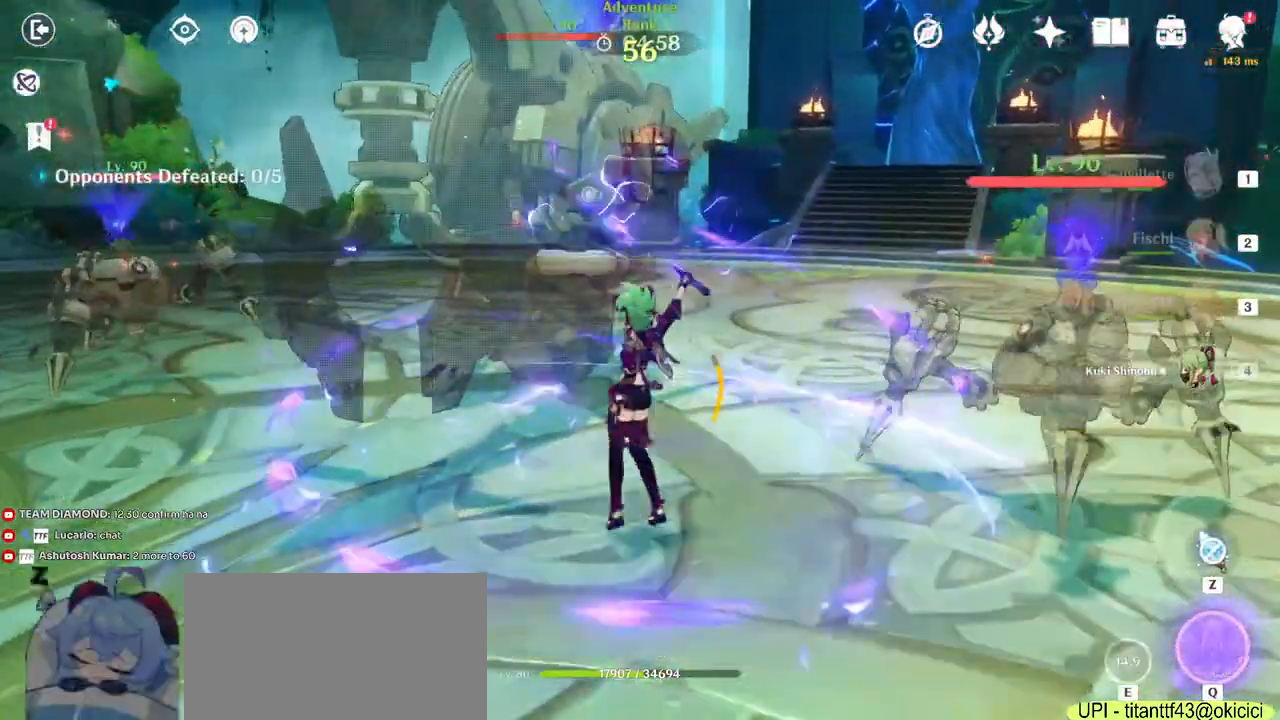
{"keys": ["d", "w"], "mouse": ["right"], "events": [[67, "e", "up"], [184, "mouse_right", "down"], [234, "d", "down"], [284, "mouse_right", "up"], [367, "mouse_right", "down"]]}